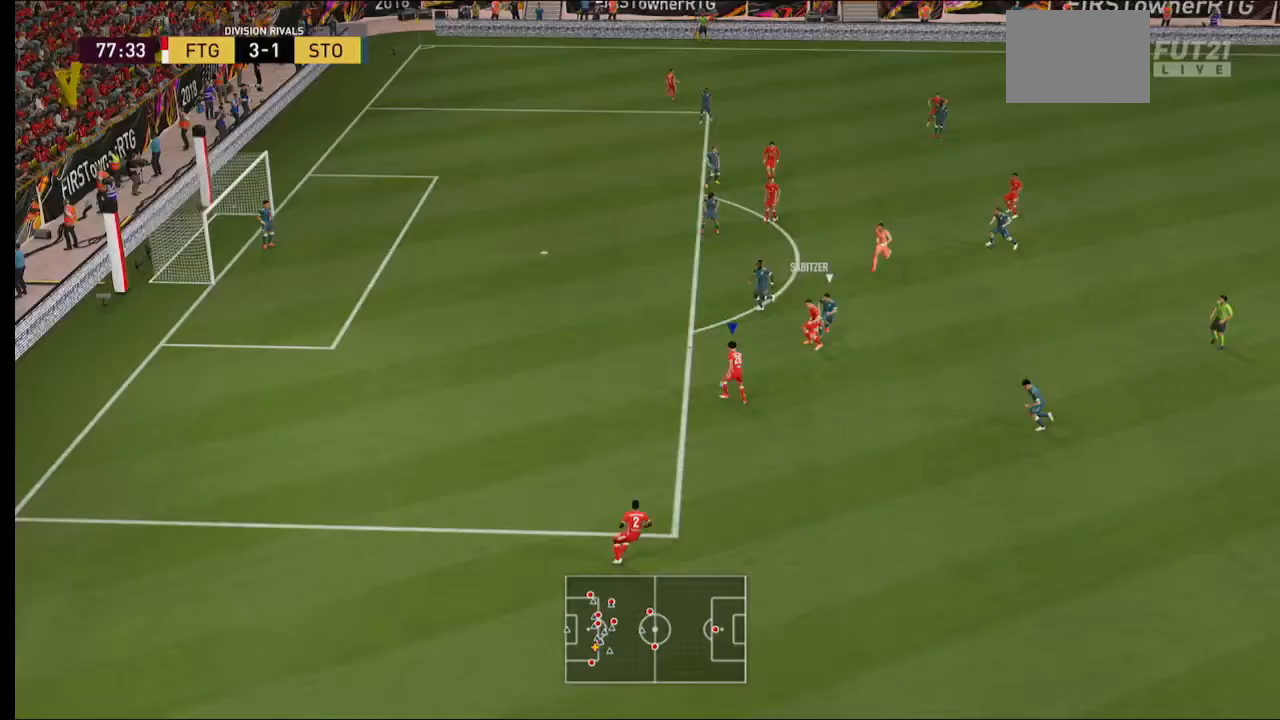
Gameplay with a controller (Xbox layout); each line is a JSON object with the inputs held at the frame after it (dt_ms = milliseconds from this image to that frame). "events" lists button and stick changes between this image and that frame as [ms after this image, input, new state], when the widget could be followed in between. Not read: L3 R3.
{"dt_ms": 500, "buttons": ["R2"], "left_stick": "left", "right_stick": "center", "events": []}
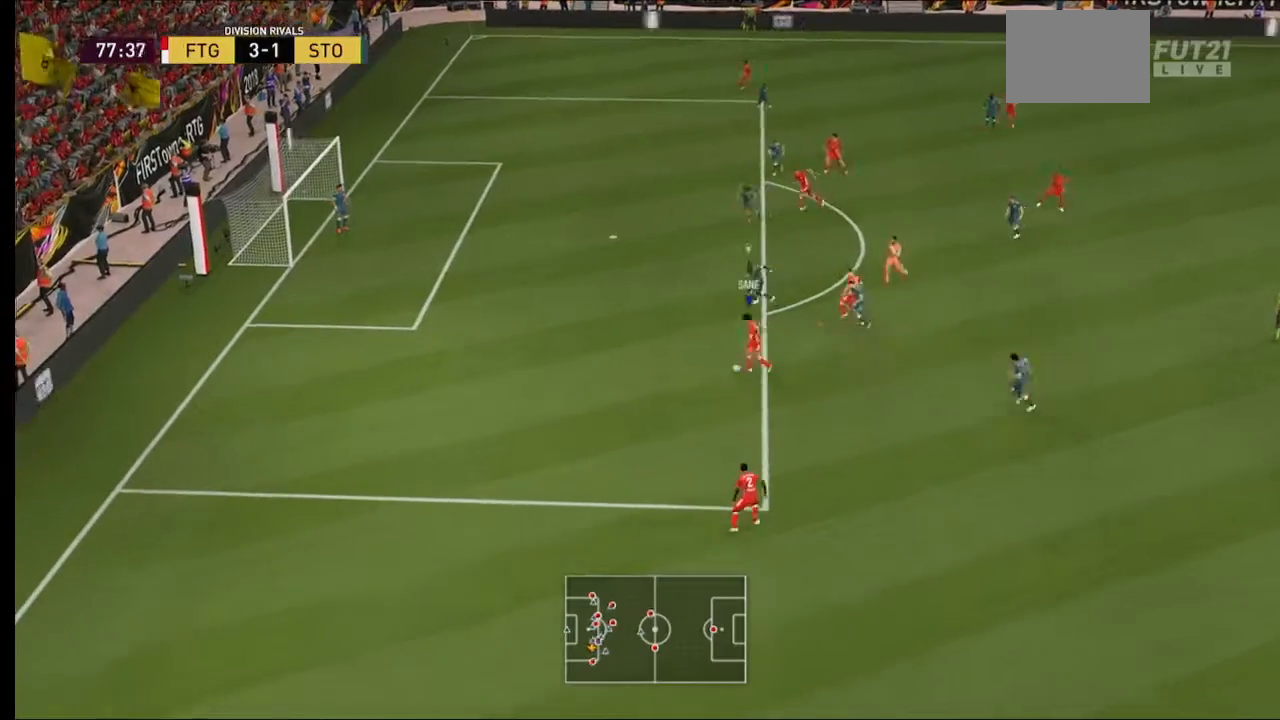
{"dt_ms": 500, "buttons": [], "left_stick": "left", "right_stick": "center", "events": [[200, "B", "down"], [200, "R2", "up"], [500, "B", "up"]]}
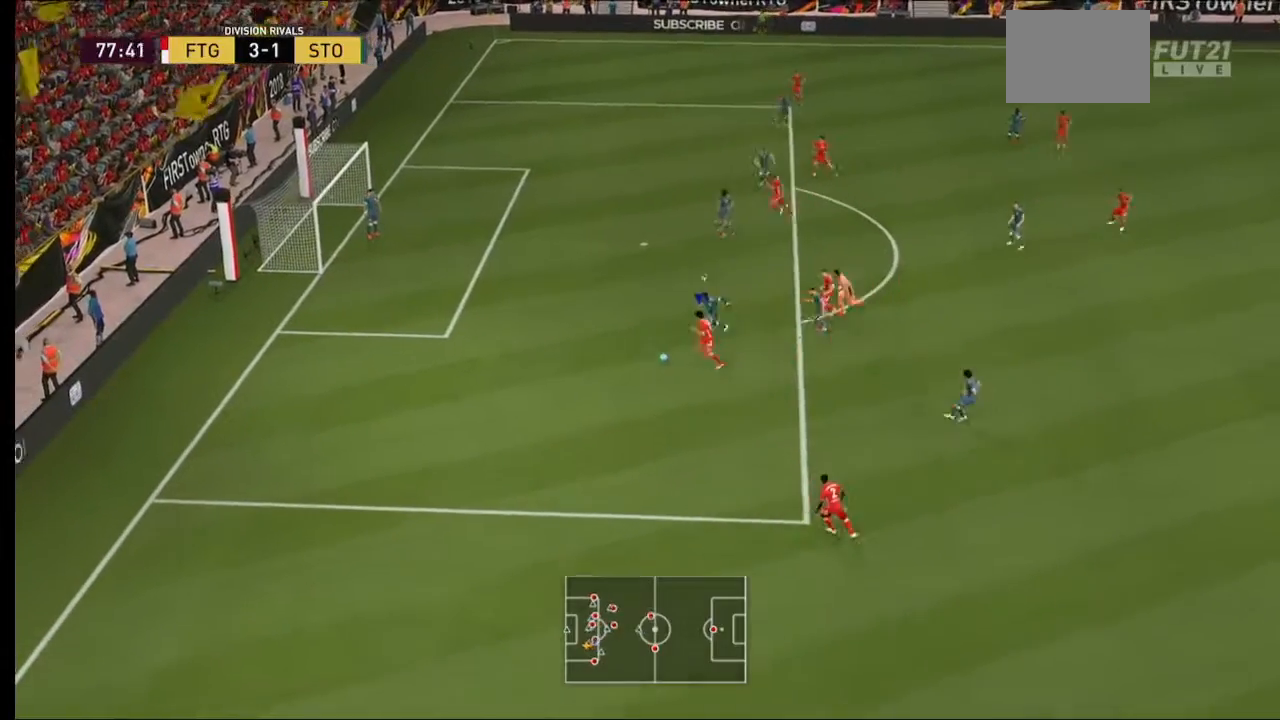
{"dt_ms": 500, "buttons": [], "left_stick": "up-left", "right_stick": "center", "events": [[333, "left_stick", "up-left"]]}
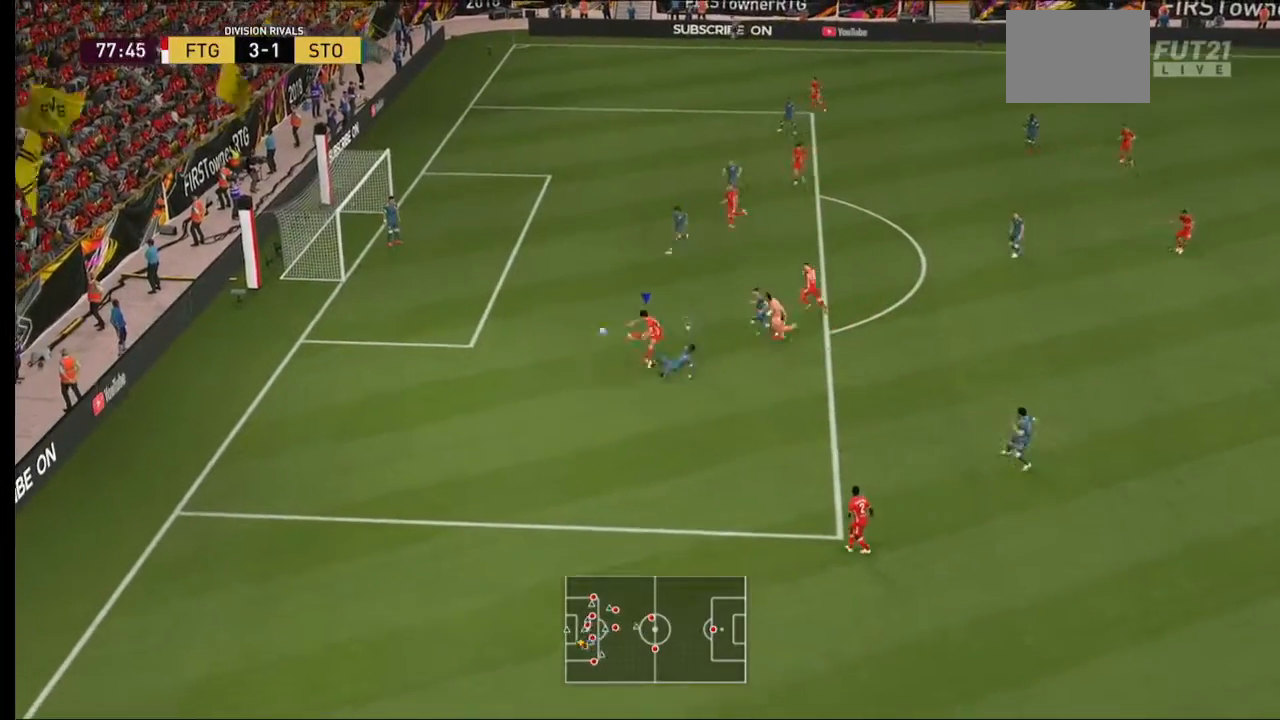
{"dt_ms": 500, "buttons": [], "left_stick": "center", "right_stick": "center"}
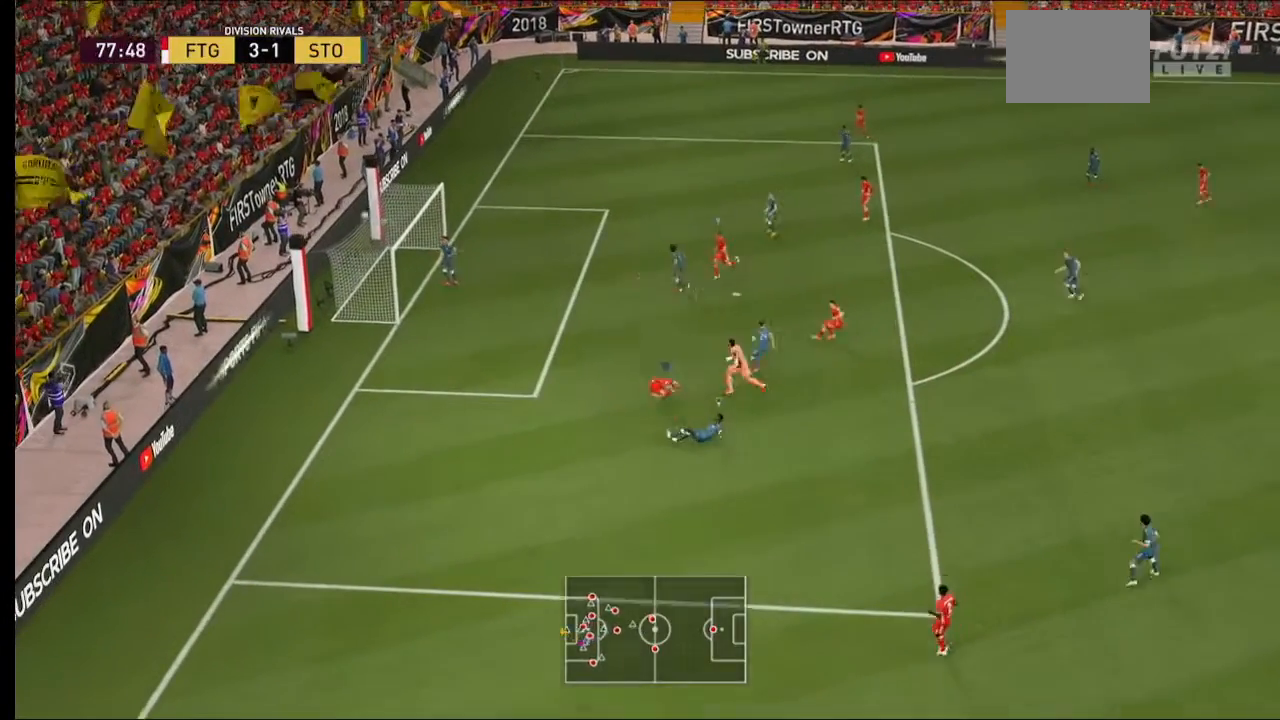
{"dt_ms": 500, "buttons": [], "left_stick": "center", "right_stick": "center", "events": []}
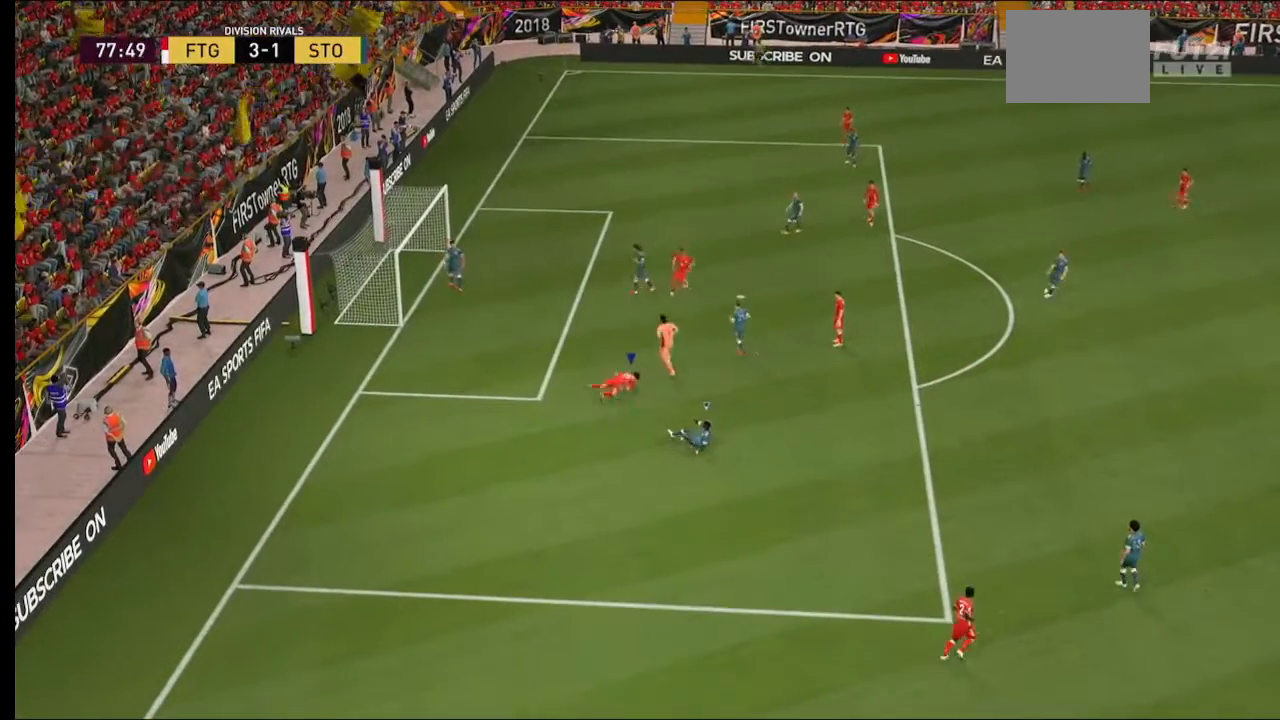
{"dt_ms": 500, "buttons": [], "left_stick": "center", "right_stick": "center", "events": []}
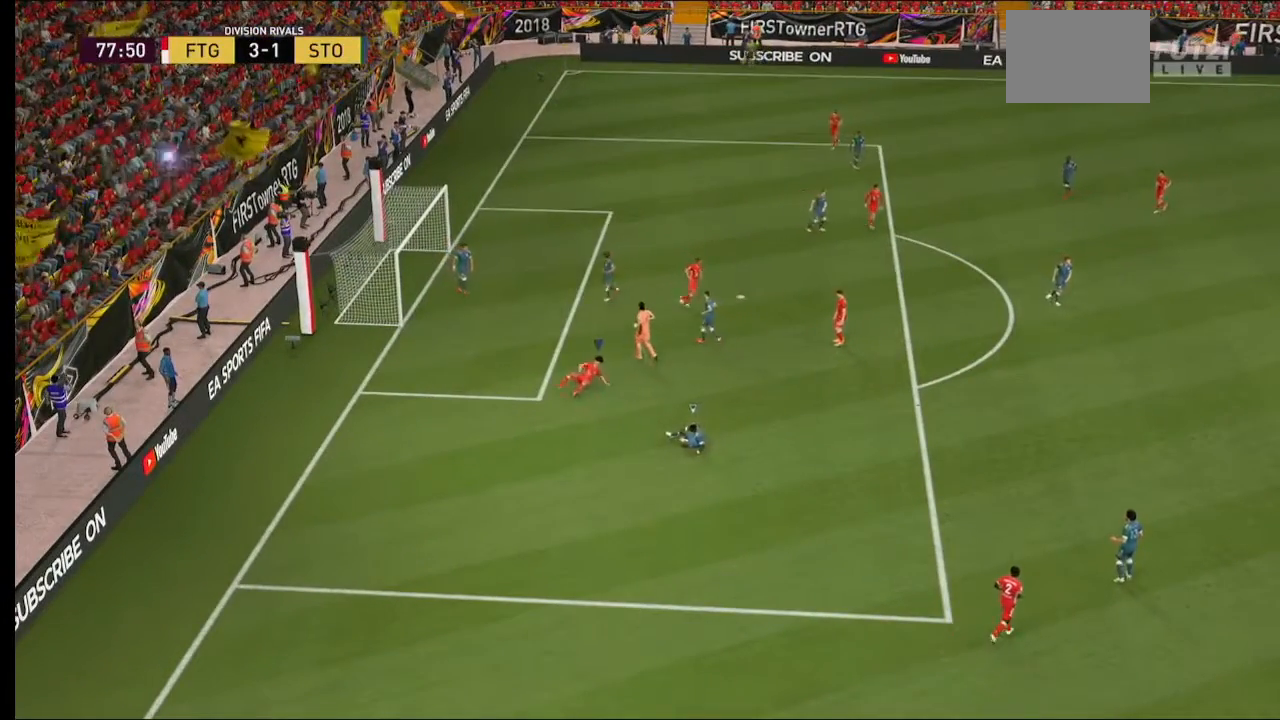
{"dt_ms": 500, "buttons": [], "left_stick": "center", "right_stick": "center", "events": []}
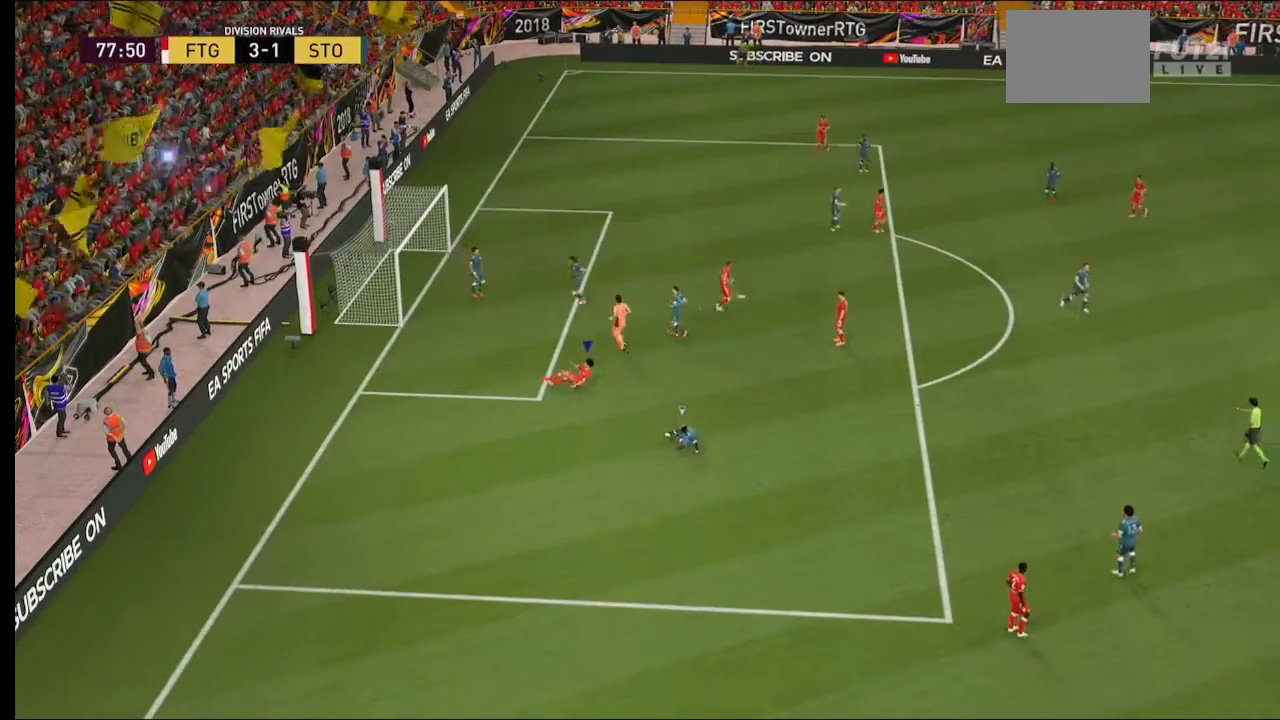
{"dt_ms": 500, "buttons": [], "left_stick": "center", "right_stick": "center", "events": []}
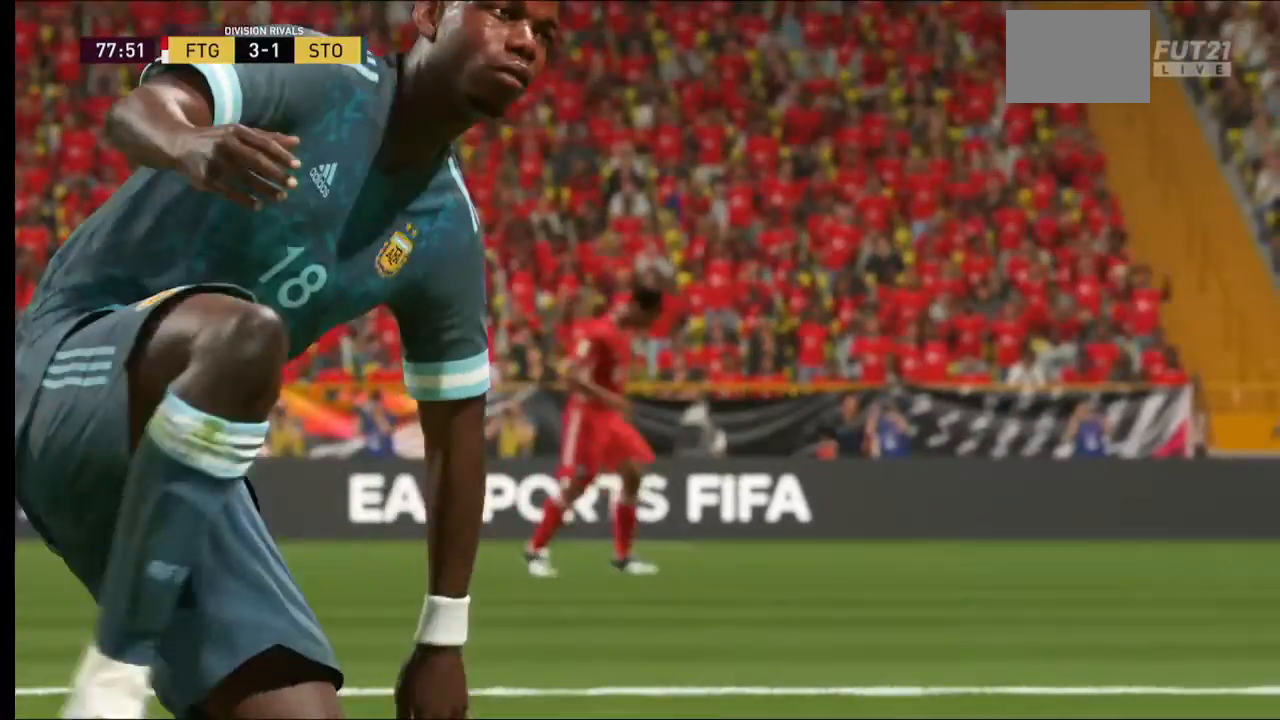
{"dt_ms": 500, "buttons": [], "left_stick": "center", "right_stick": "center", "events": [[367, "A", "down"], [400, "A", "up"]]}
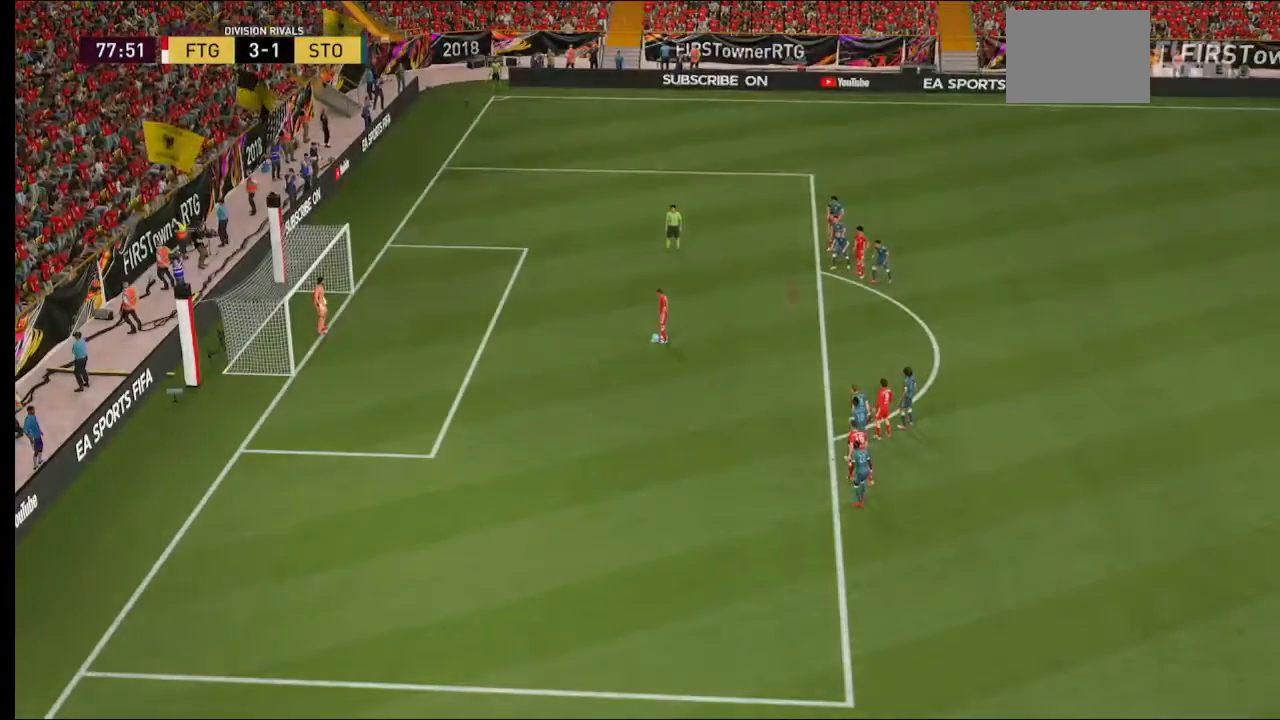
{"dt_ms": 500, "buttons": ["A"], "left_stick": "center", "right_stick": "center", "events": [[400, "A", "down"]]}
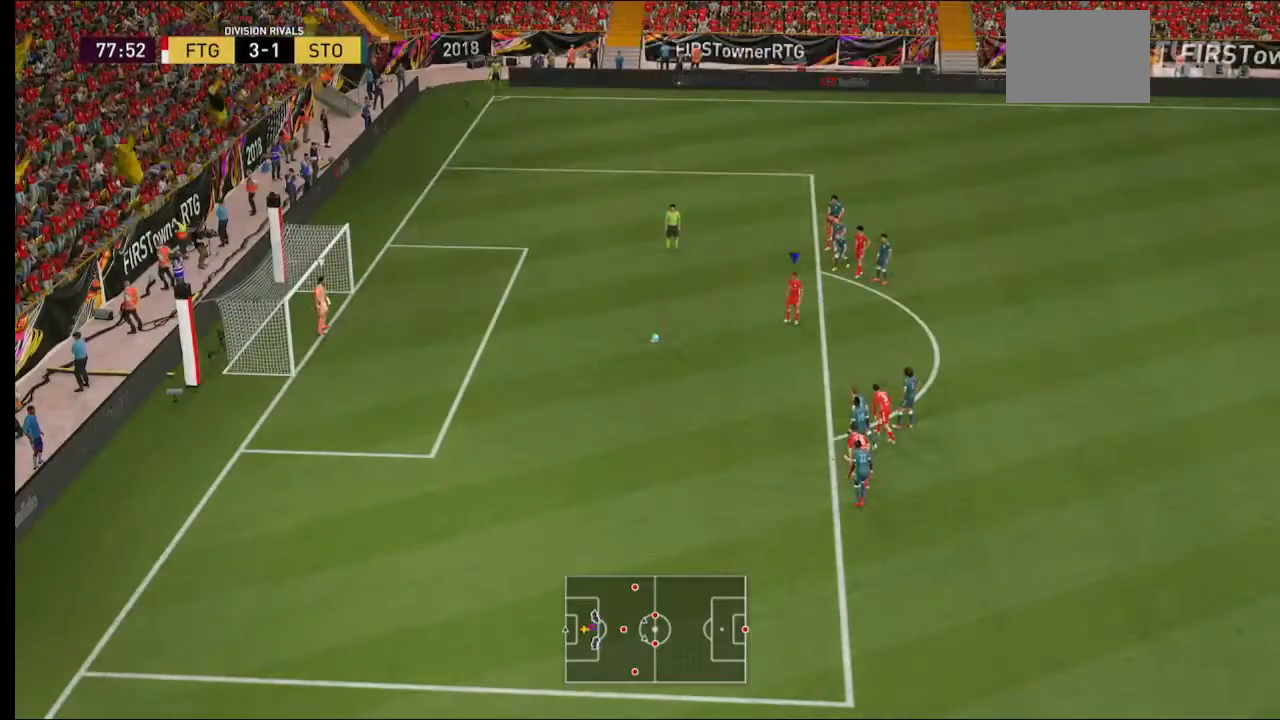
{"dt_ms": 500, "buttons": [], "left_stick": "center", "right_stick": "center", "events": [[67, "A", "up"]]}
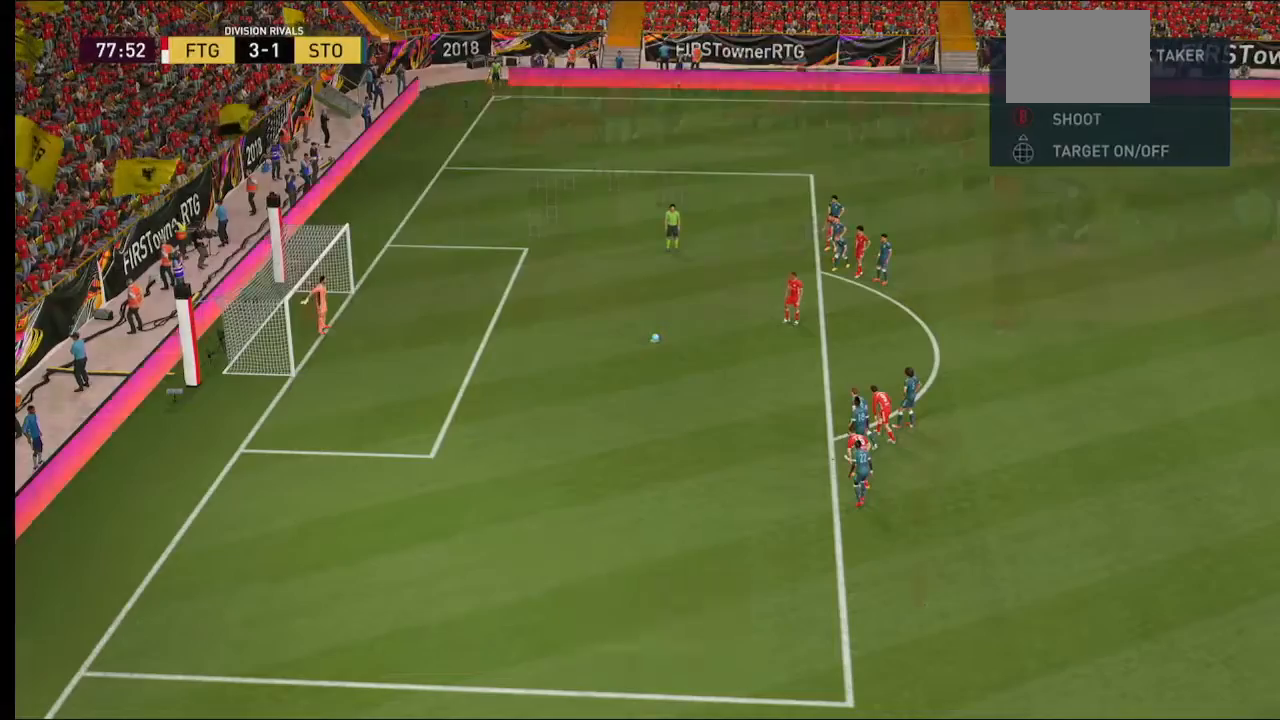
{"dt_ms": 500, "buttons": [], "left_stick": "center", "right_stick": "center", "events": []}
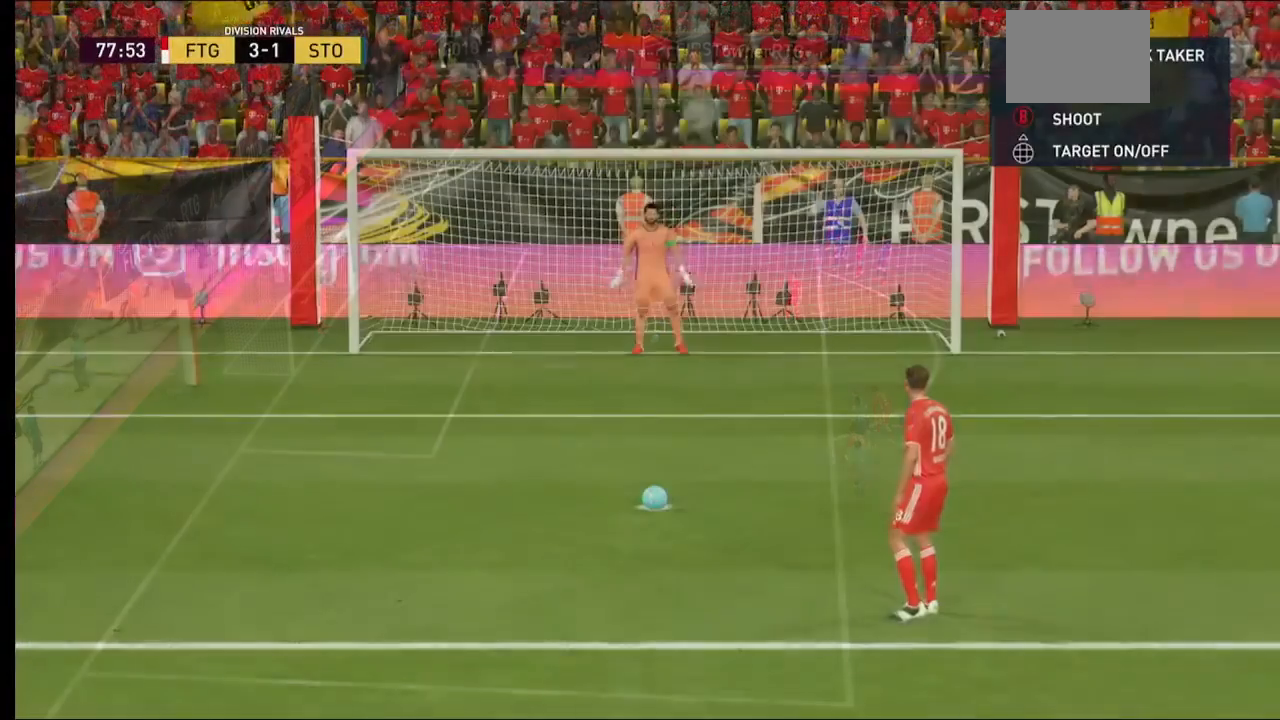
{"dt_ms": 500, "buttons": [], "left_stick": "down-left", "right_stick": "center", "events": [[300, "left_stick", "down-left"]]}
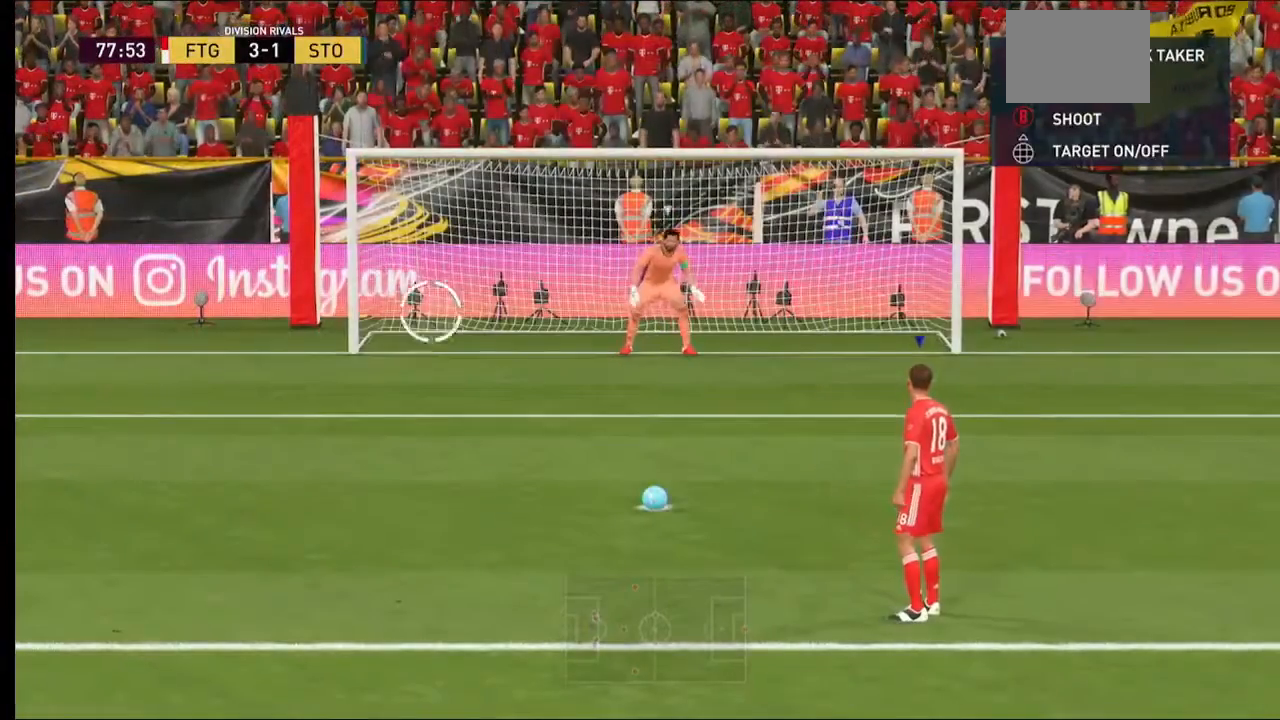
{"dt_ms": 500, "buttons": [], "left_stick": "down-left", "right_stick": "center", "events": []}
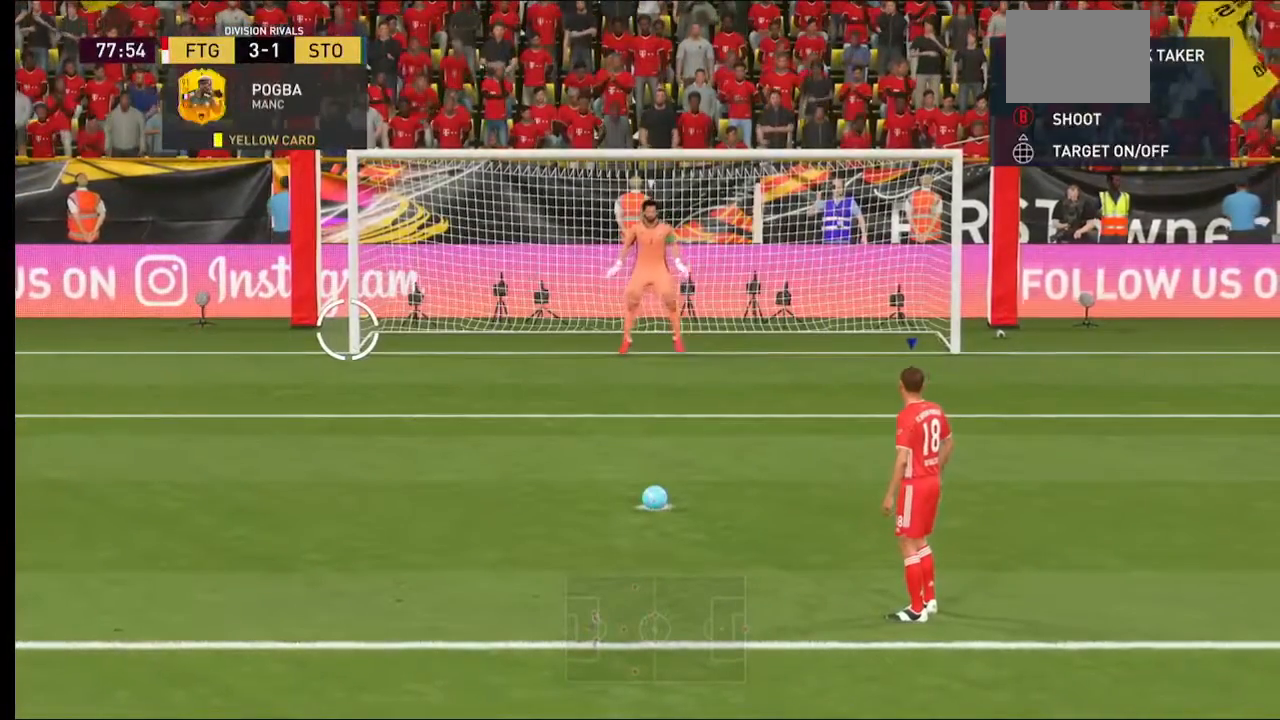
{"dt_ms": 500, "buttons": [], "left_stick": "down-left", "right_stick": "center", "events": []}
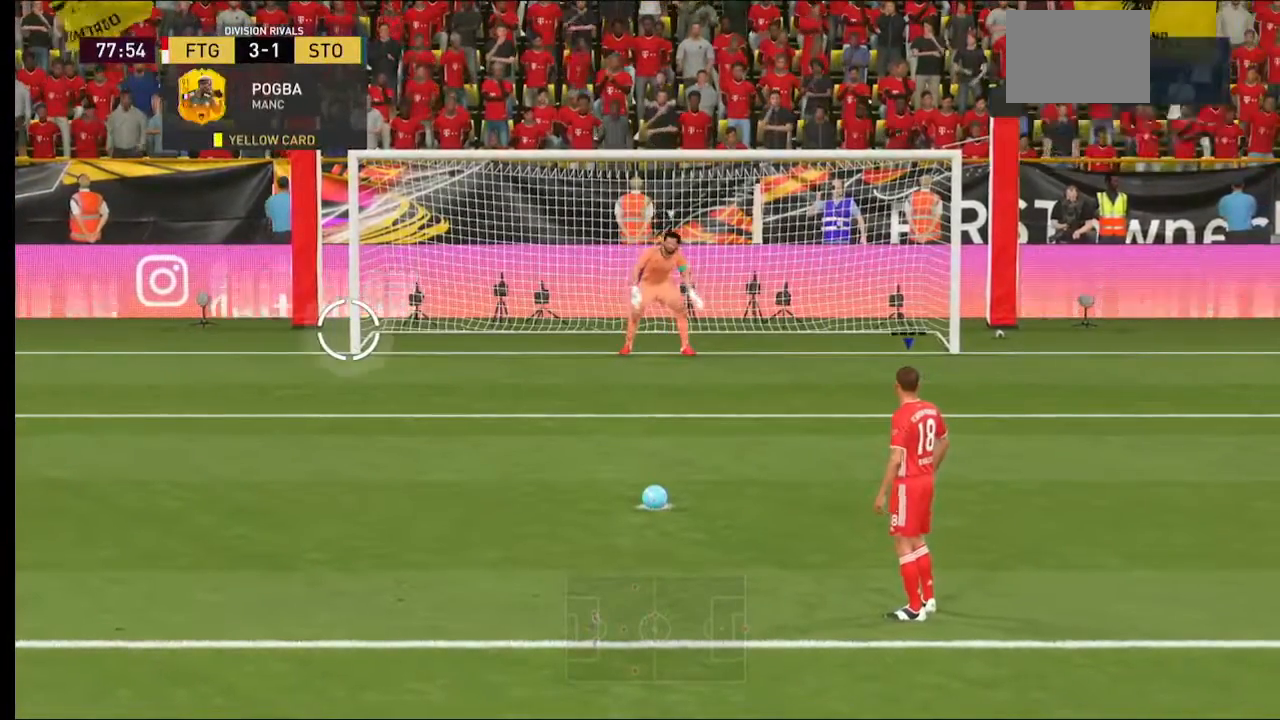
{"dt_ms": 500, "buttons": [], "left_stick": "down-left", "right_stick": "center", "events": []}
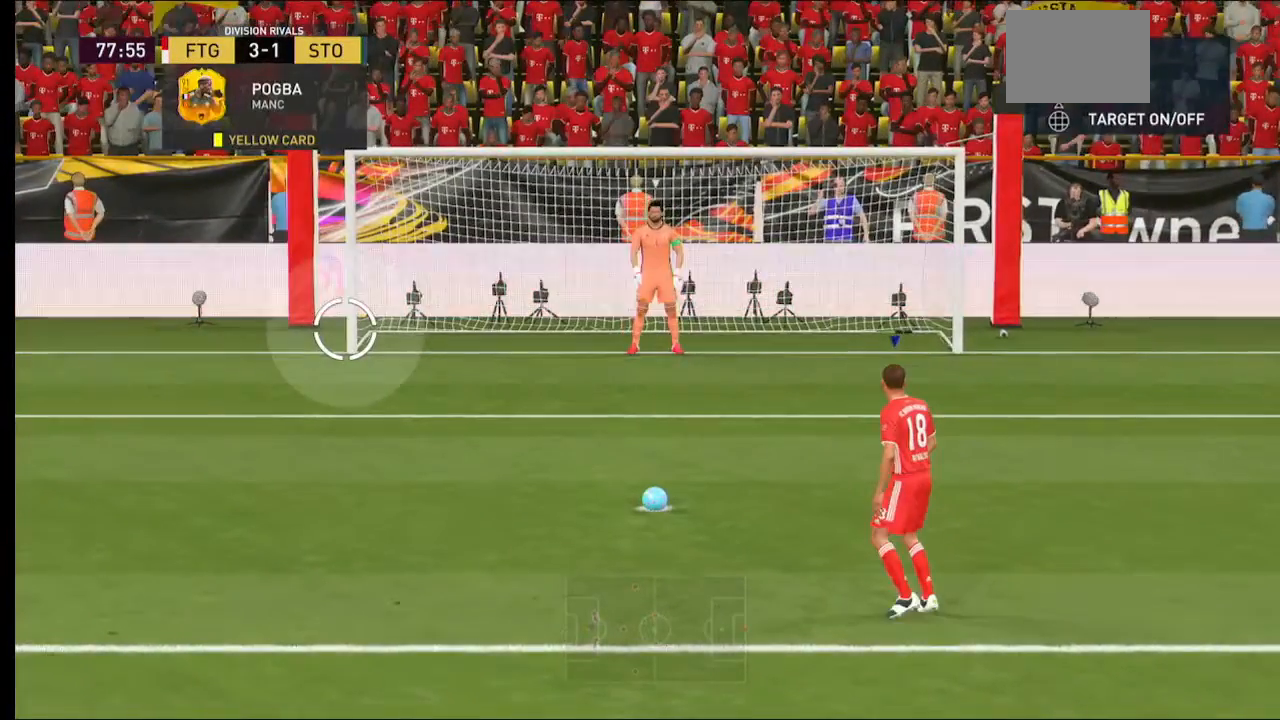
{"dt_ms": 500, "buttons": [], "left_stick": "down-left", "right_stick": "center", "events": []}
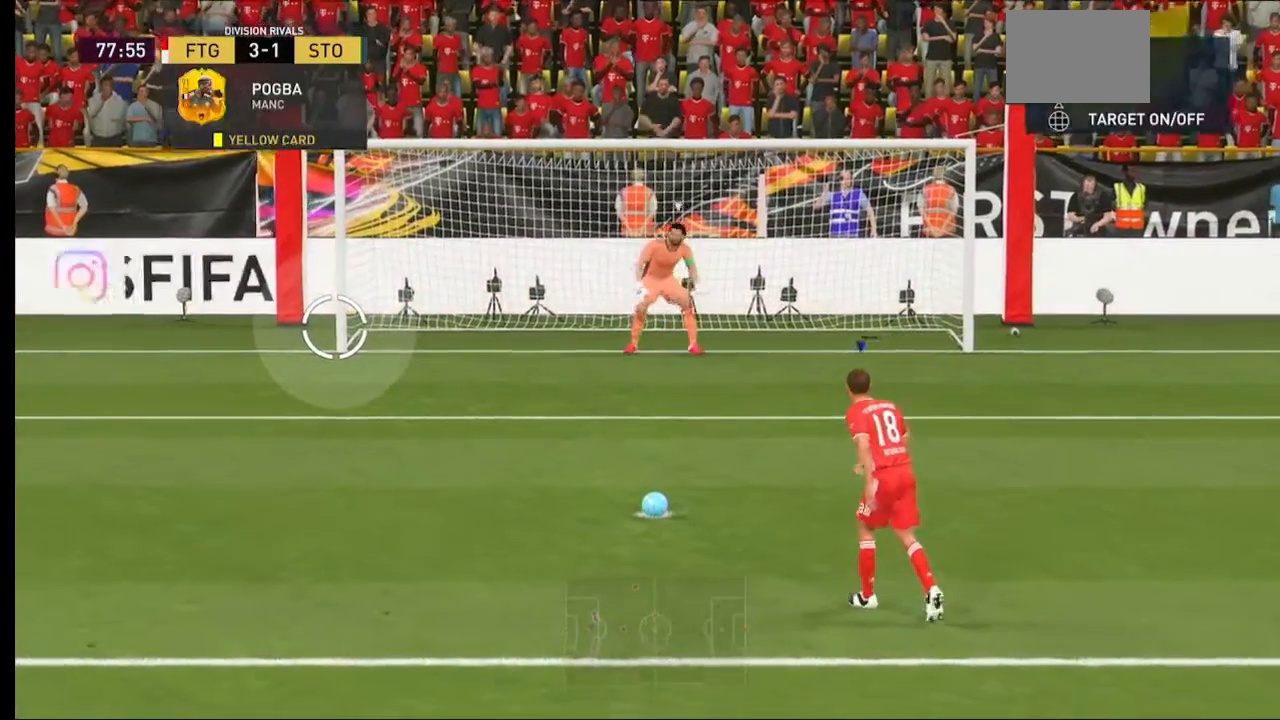
{"dt_ms": 500, "buttons": [], "left_stick": "down-left", "right_stick": "center", "events": []}
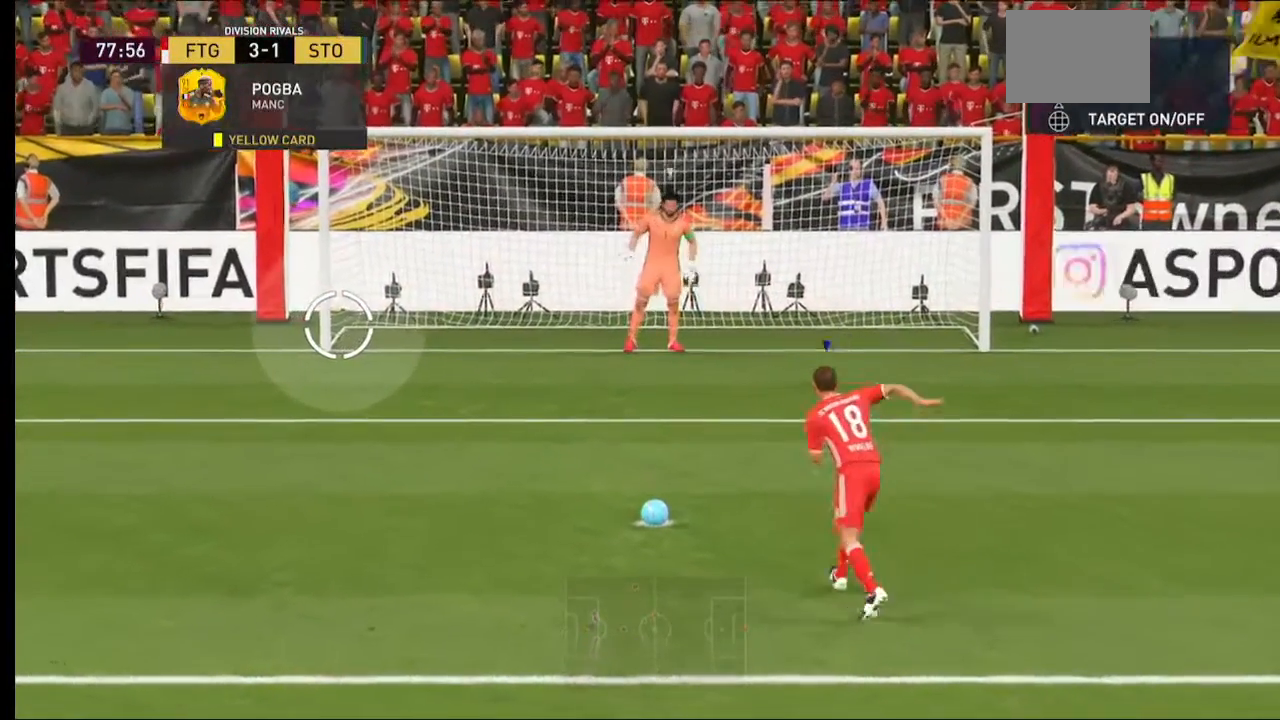
{"dt_ms": 500, "buttons": [], "left_stick": "down", "right_stick": "center", "events": [[233, "left_stick", "down"]]}
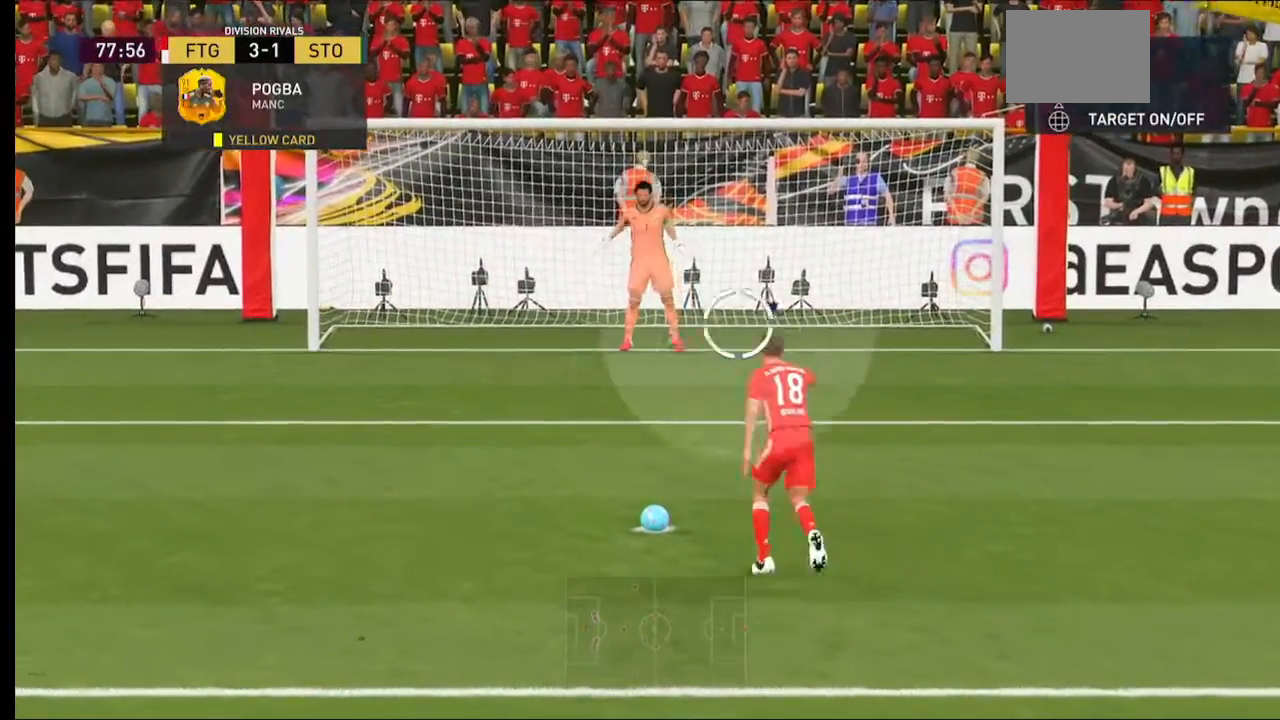
{"dt_ms": 500, "buttons": [], "left_stick": "down-right", "right_stick": "center", "events": [[267, "left_stick", "down-right"]]}
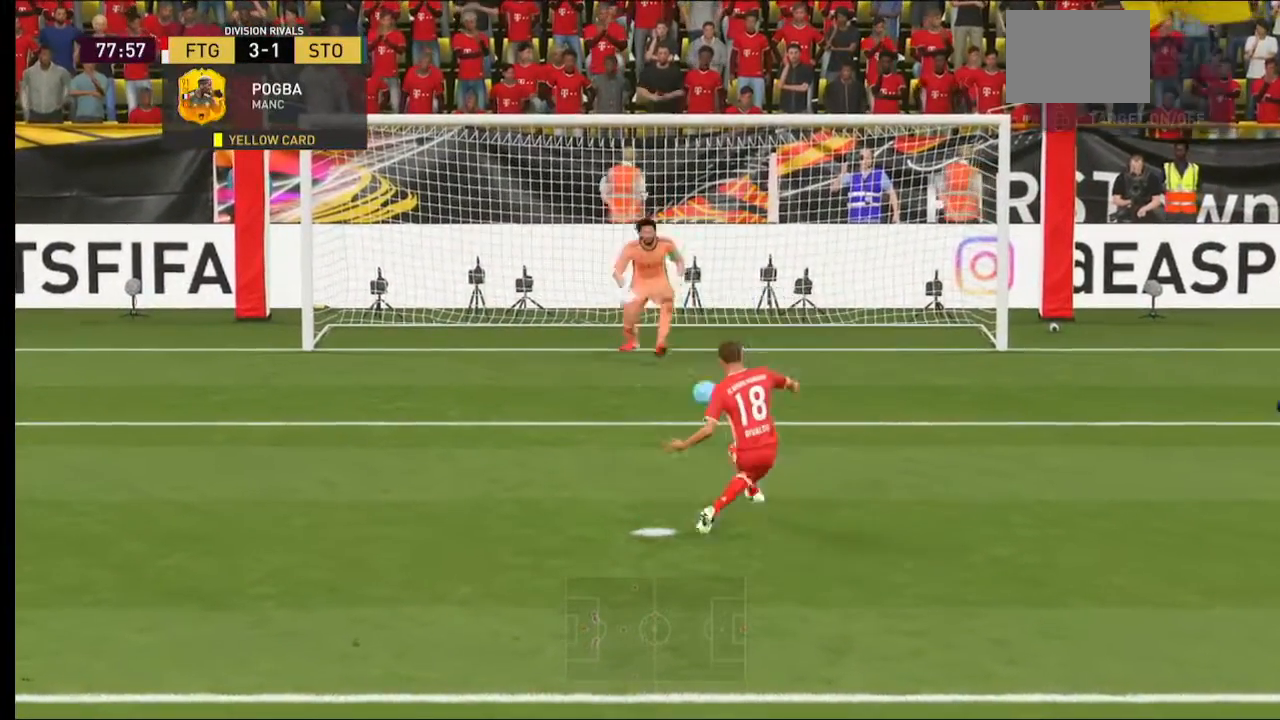
{"dt_ms": 500, "buttons": [], "left_stick": "down-right", "right_stick": "center", "events": []}
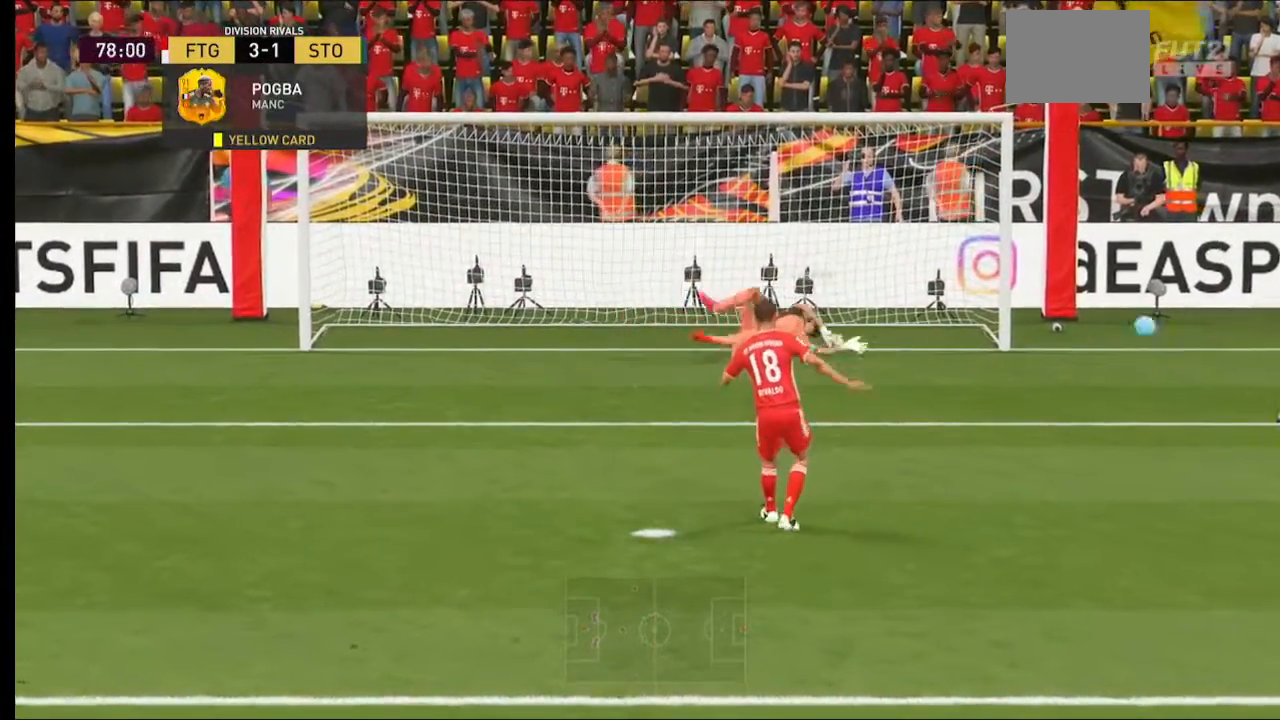
{"dt_ms": 500, "buttons": ["R2"], "left_stick": "center", "right_stick": "center", "events": [[67, "left_stick", "center"], [467, "R2", "down"]]}
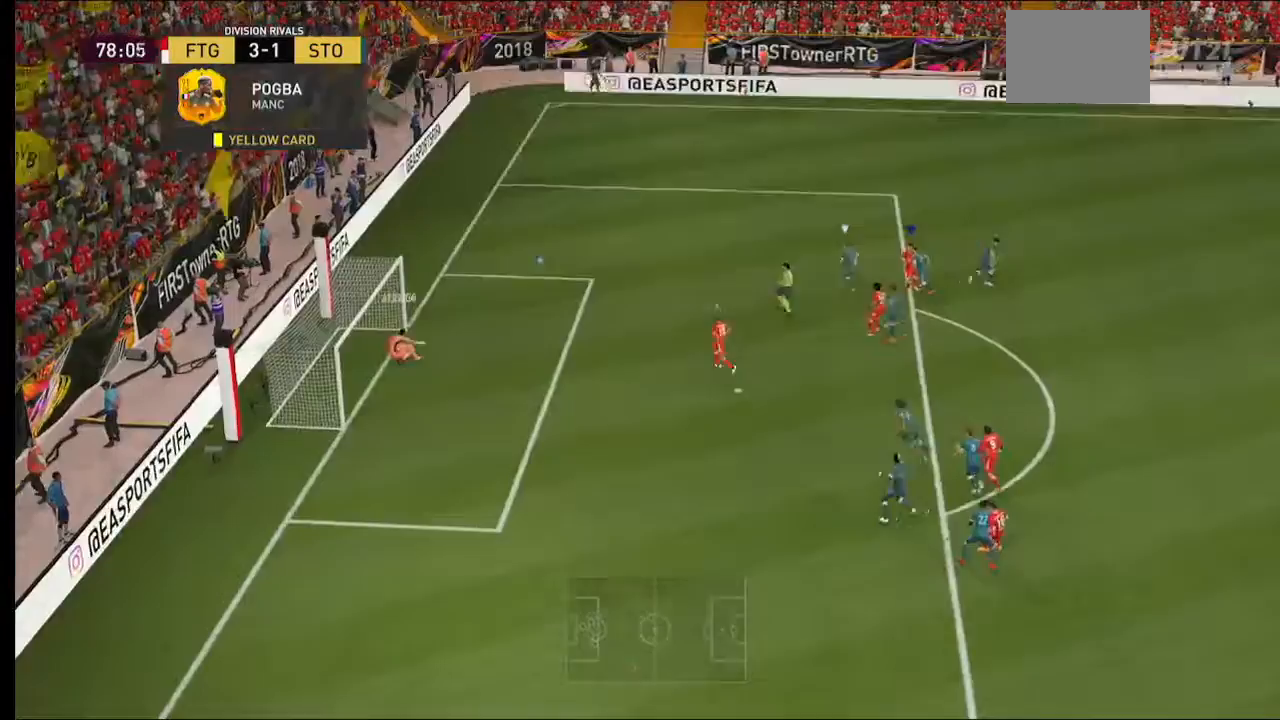
{"dt_ms": 500, "buttons": ["R2"], "left_stick": "up-left", "right_stick": "center", "events": [[400, "left_stick", "up-left"]]}
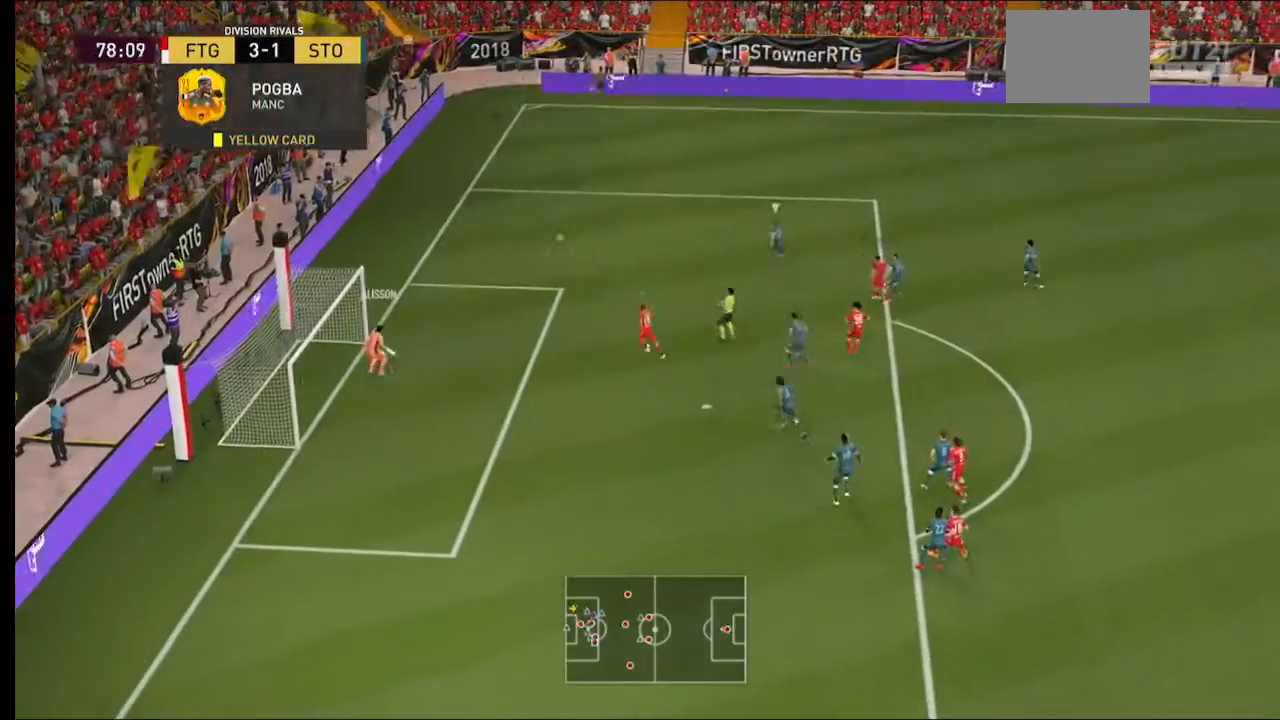
{"dt_ms": 500, "buttons": ["R2"], "left_stick": "up", "right_stick": "center", "events": [[367, "L1", "down"], [367, "left_stick", "up"], [500, "L1", "up"]]}
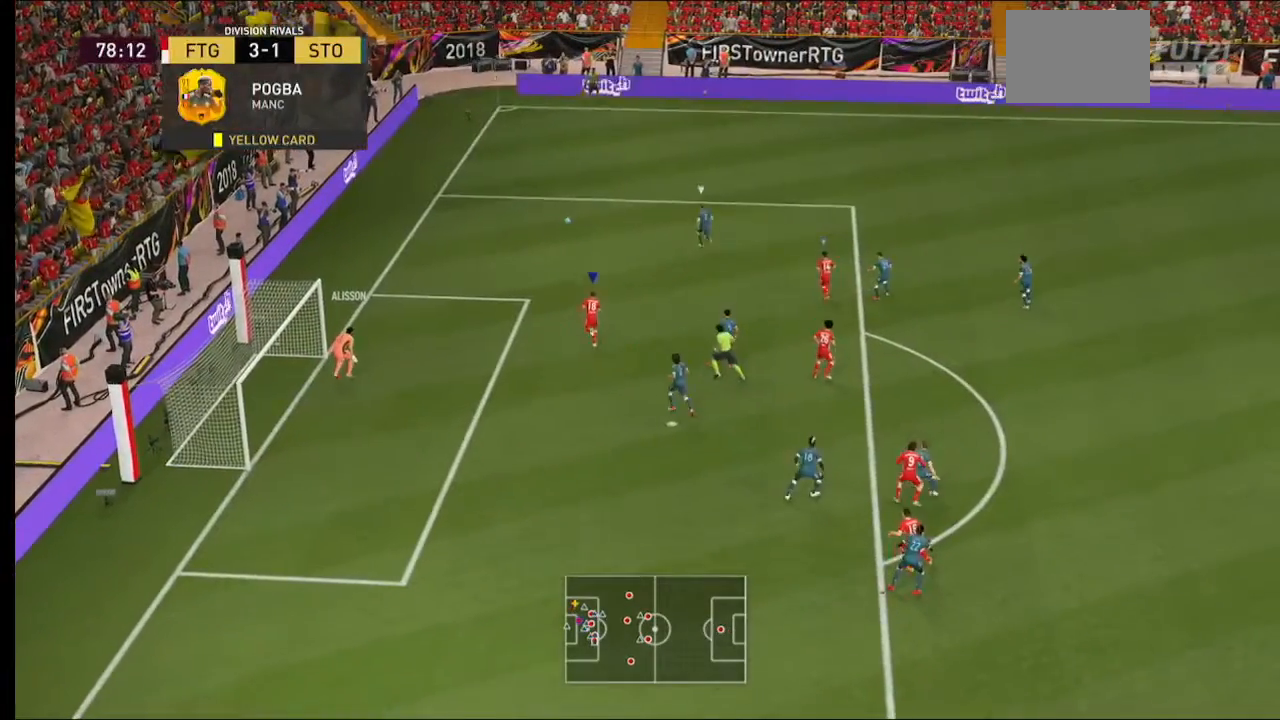
{"dt_ms": 1000, "buttons": ["R2"], "left_stick": "up", "right_stick": "center"}
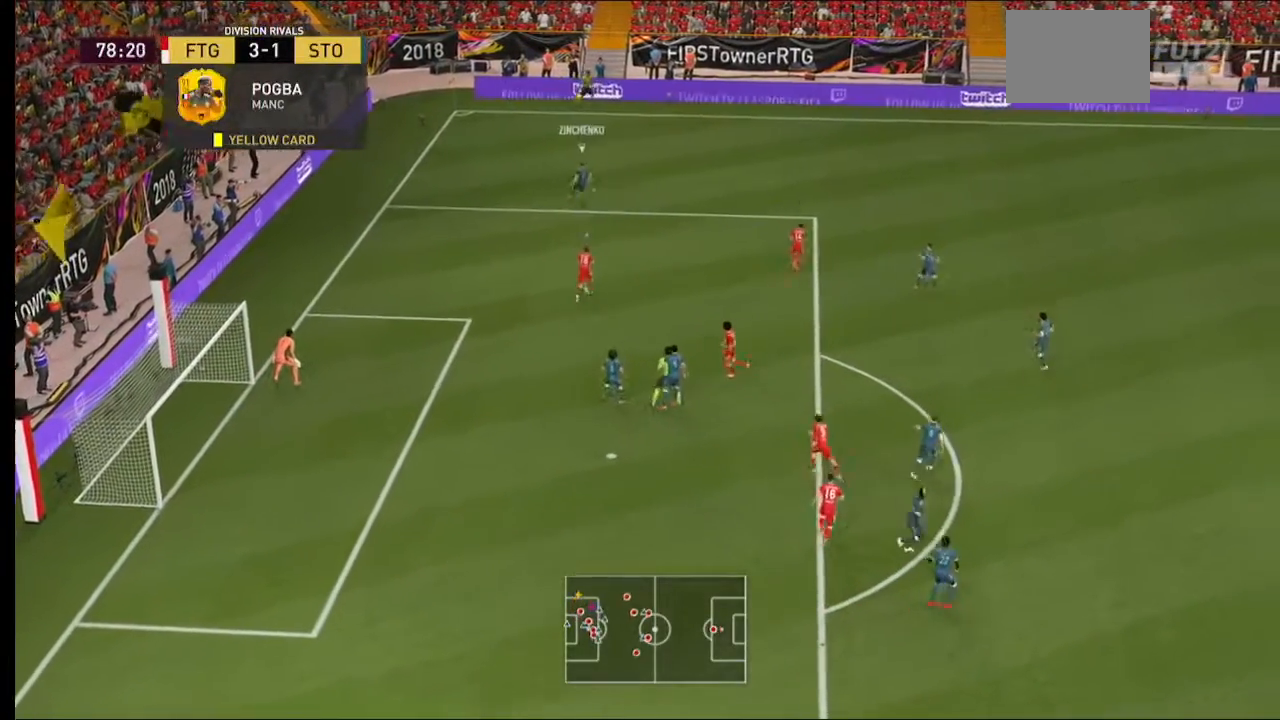
{"dt_ms": 500, "buttons": ["R2"], "left_stick": "up", "right_stick": "center"}
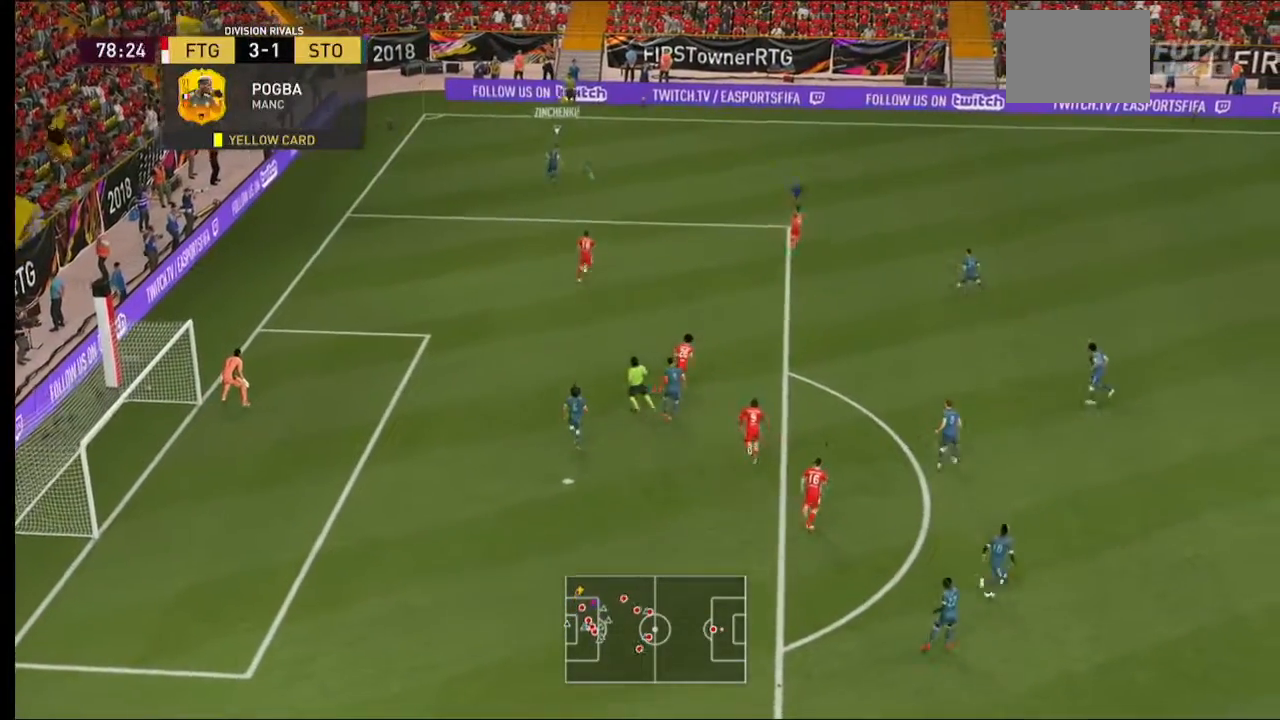
{"dt_ms": 500, "buttons": ["R2"], "left_stick": "up", "right_stick": "center"}
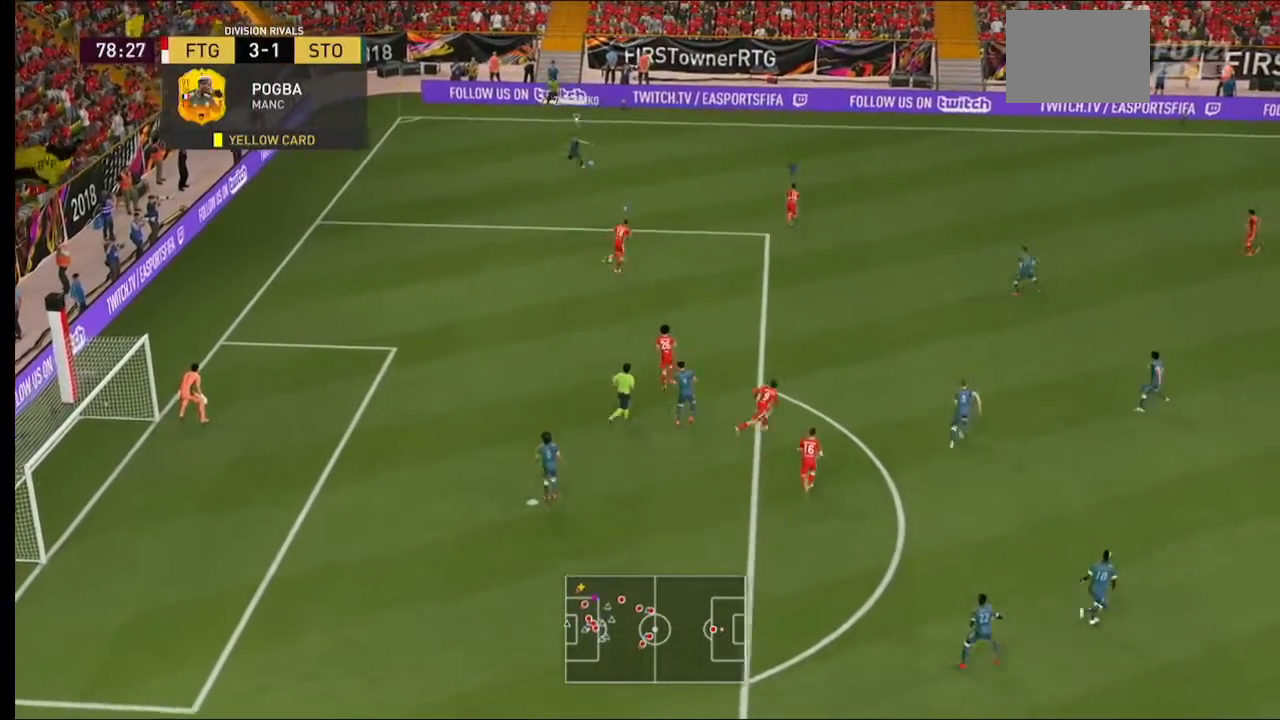
{"dt_ms": 500, "buttons": ["R2"], "left_stick": "up", "right_stick": "center", "events": []}